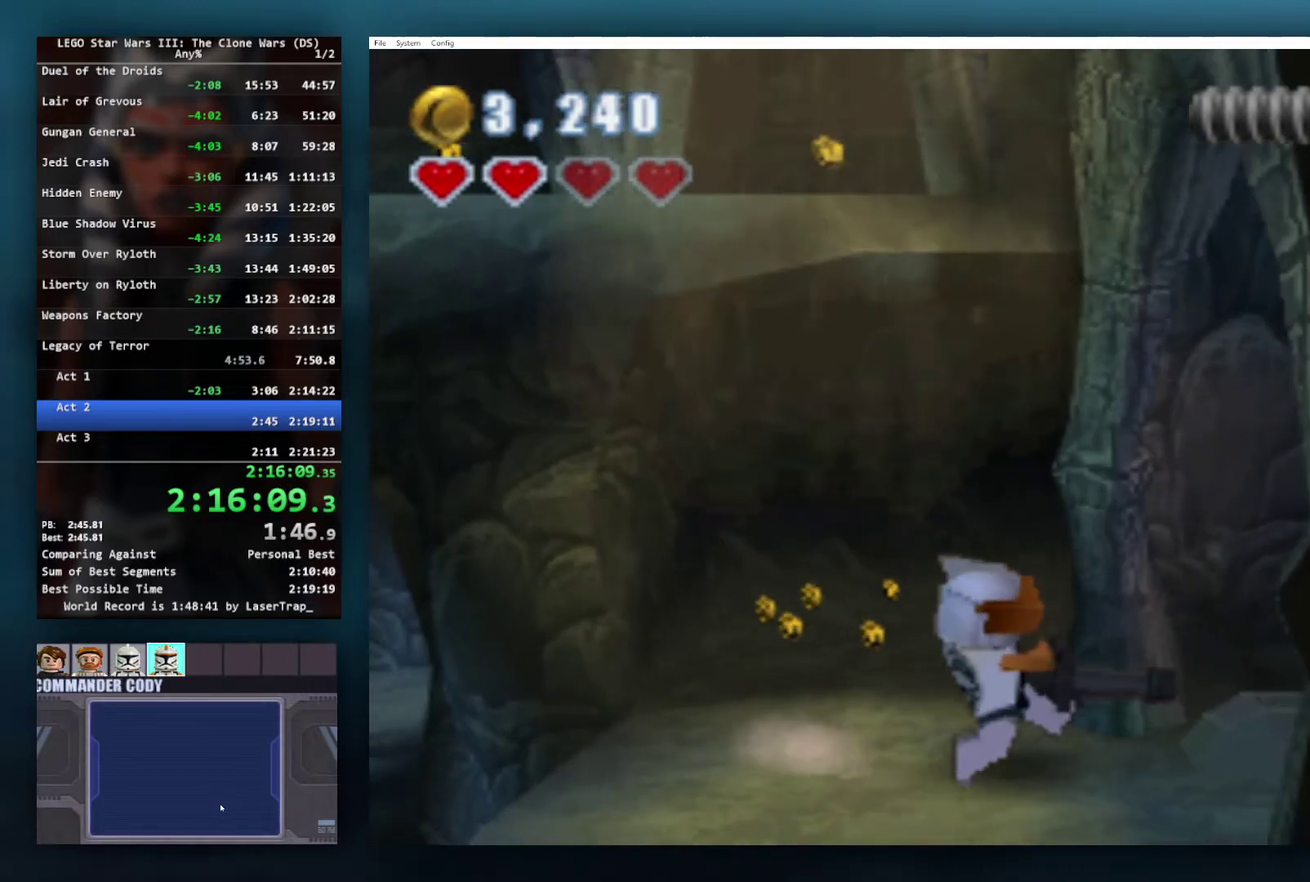
Gameplay with a controller (Xbox layout); each line is a JSON object with the inputs held at the frame after it. "events" lists button and stick changes between this image and that frame as [ms after this image, input, new state], when the widget could be followed in between. Not read: R1 R2.
{"buttons": [], "left_stick": "down-right", "right_stick": "center", "events": [[167, "left_stick", "down-right"]]}
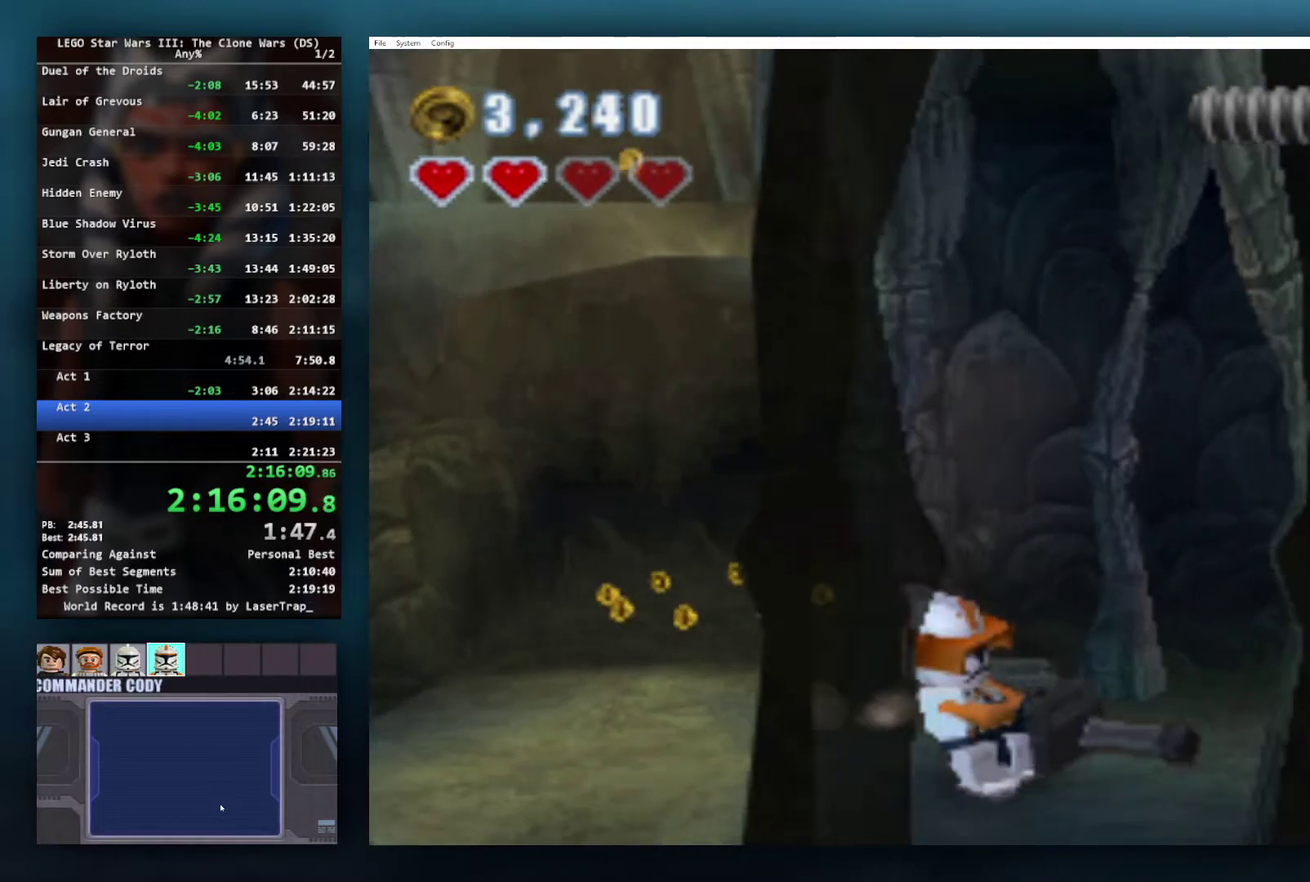
{"buttons": [], "left_stick": "right", "right_stick": "center", "events": [[167, "left_stick", "right"]]}
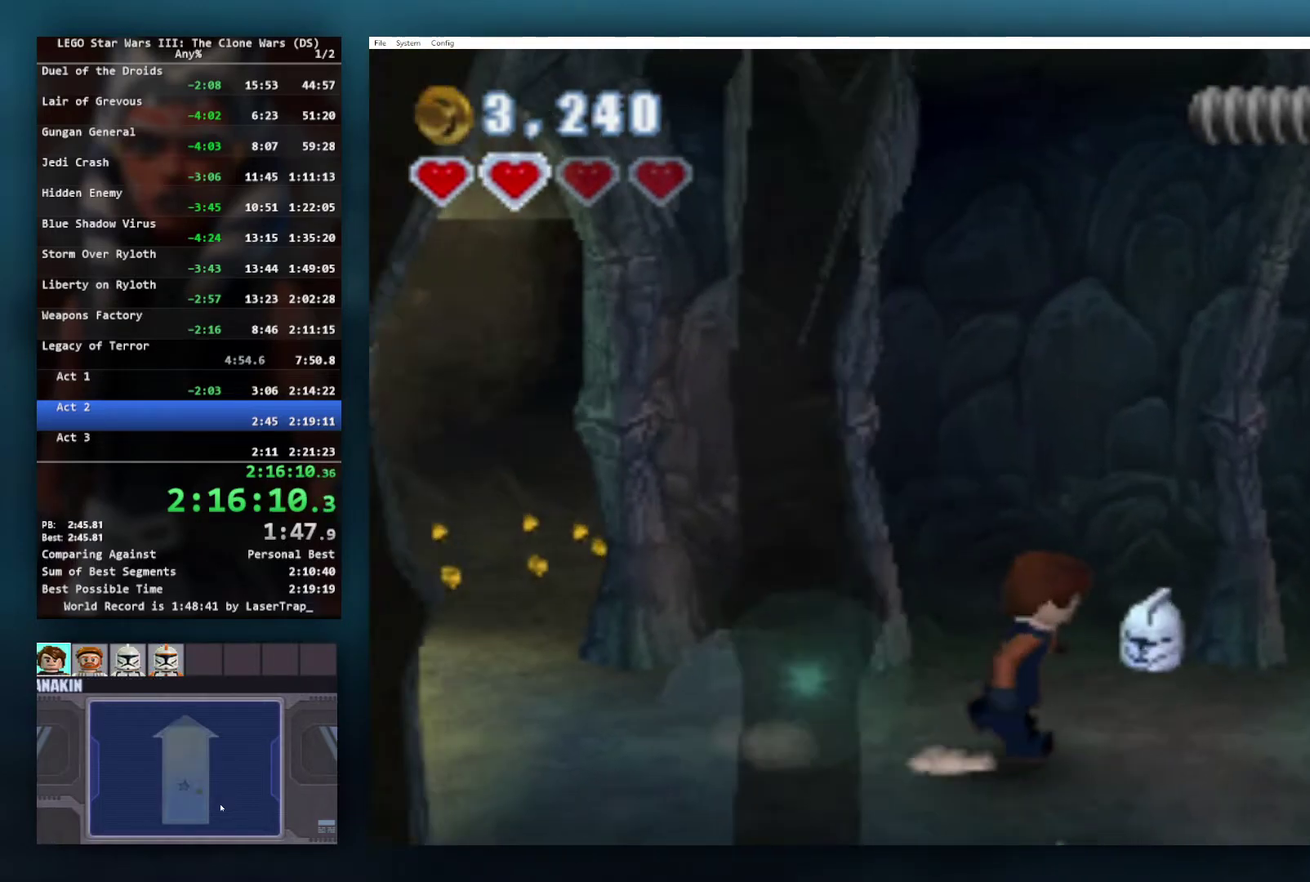
{"buttons": [], "left_stick": "right", "right_stick": "center", "events": []}
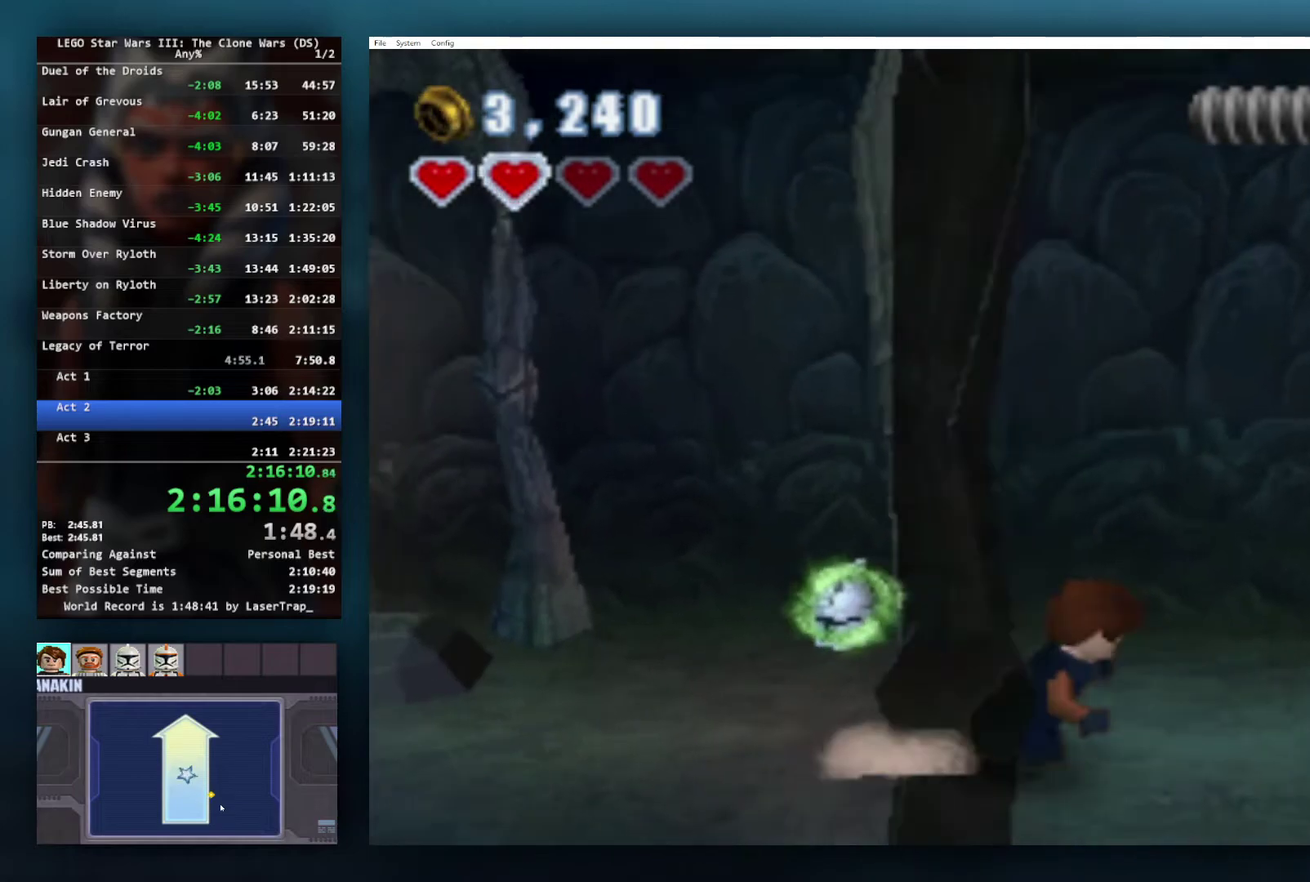
{"buttons": [], "left_stick": "right", "right_stick": "center", "events": []}
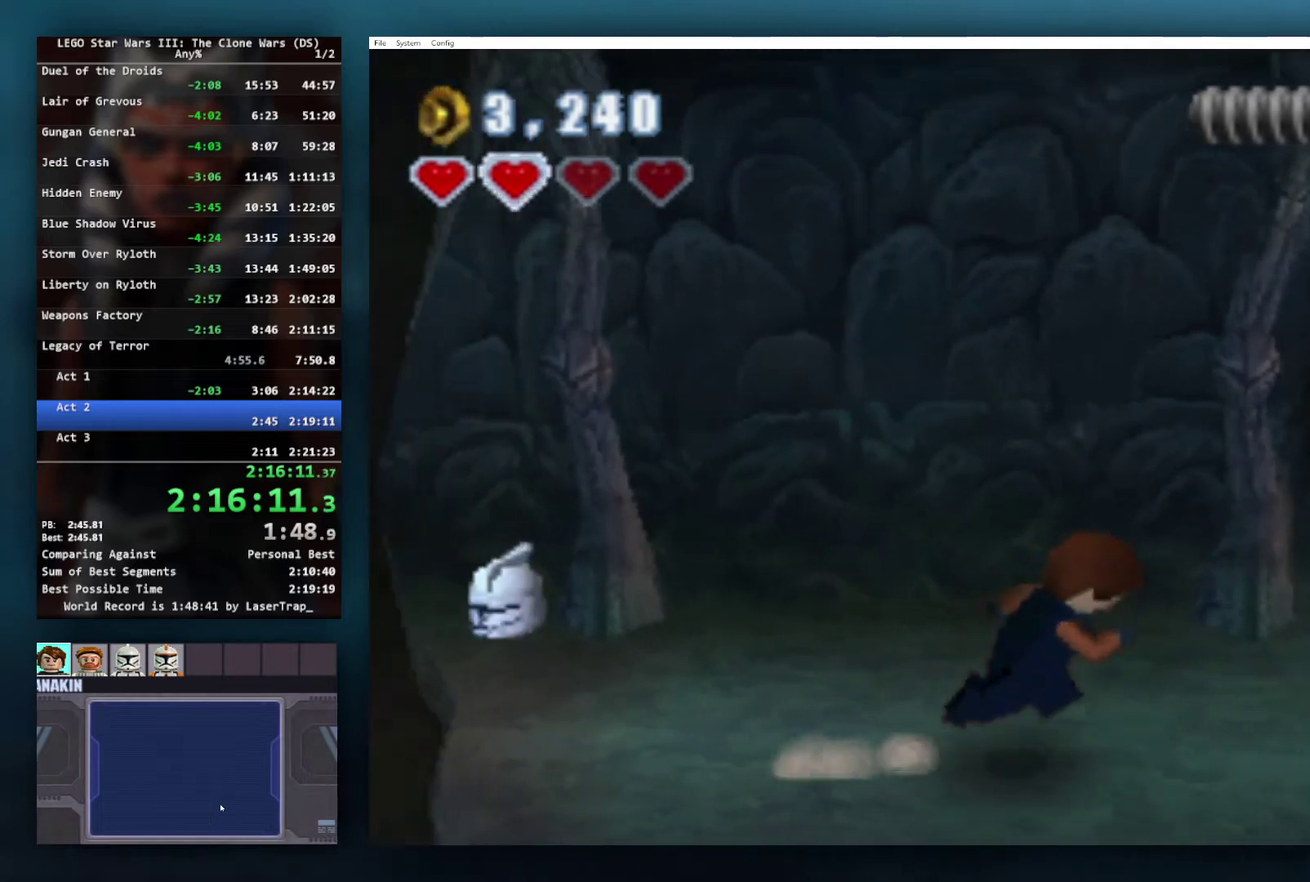
{"buttons": [], "left_stick": "right", "right_stick": "center", "events": []}
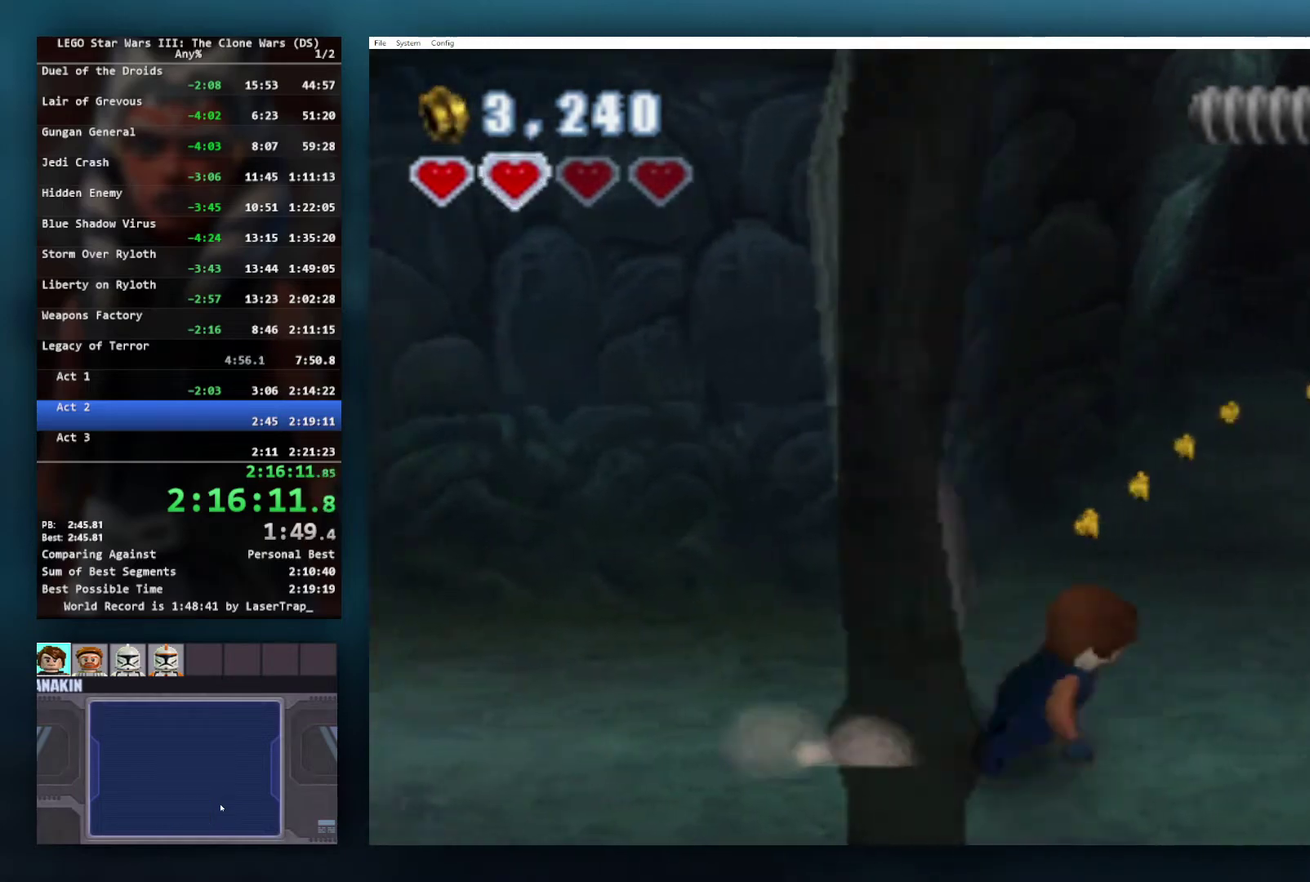
{"buttons": [], "left_stick": "up-right", "right_stick": "center", "events": [[200, "left_stick", "up-right"]]}
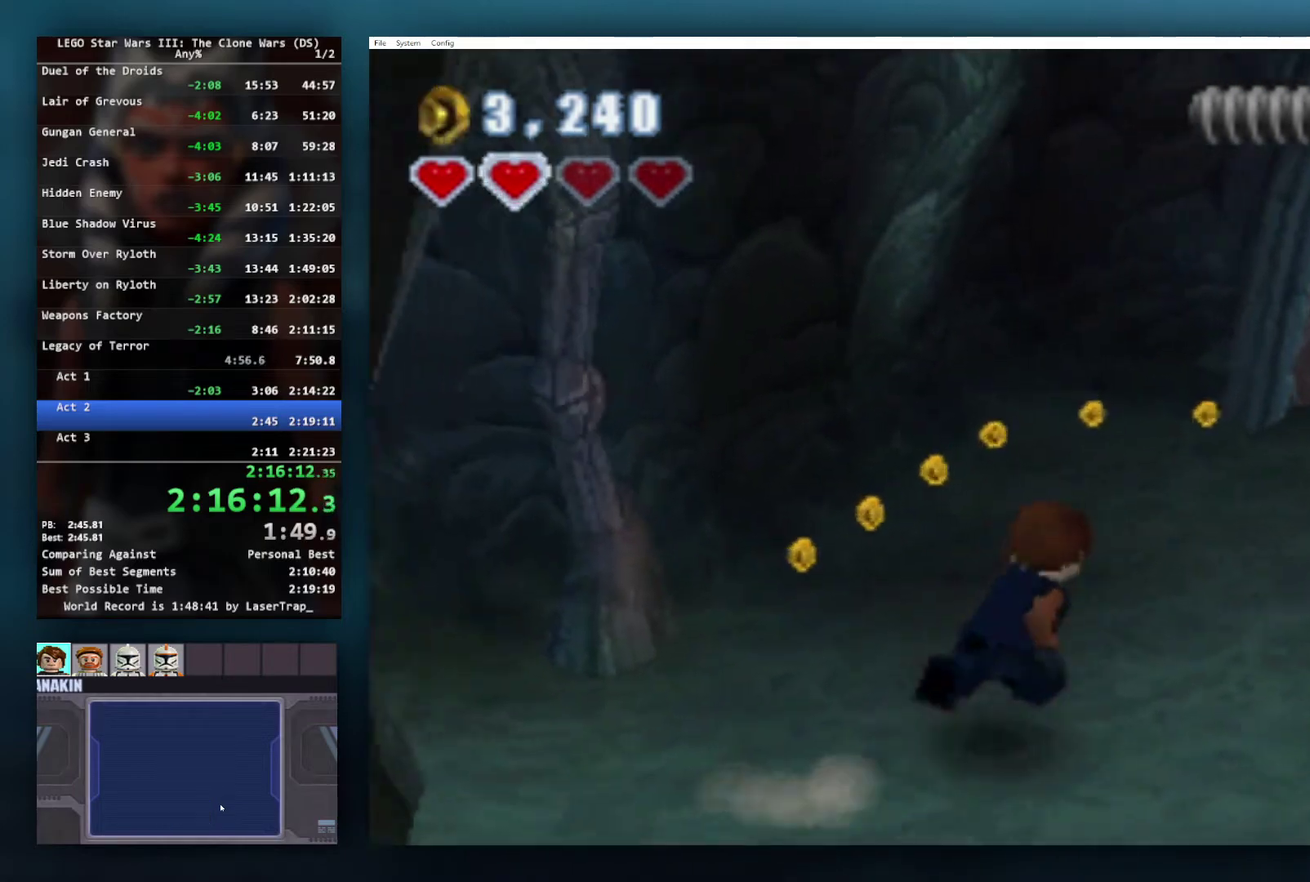
{"buttons": [], "left_stick": "up-right", "right_stick": "center", "events": []}
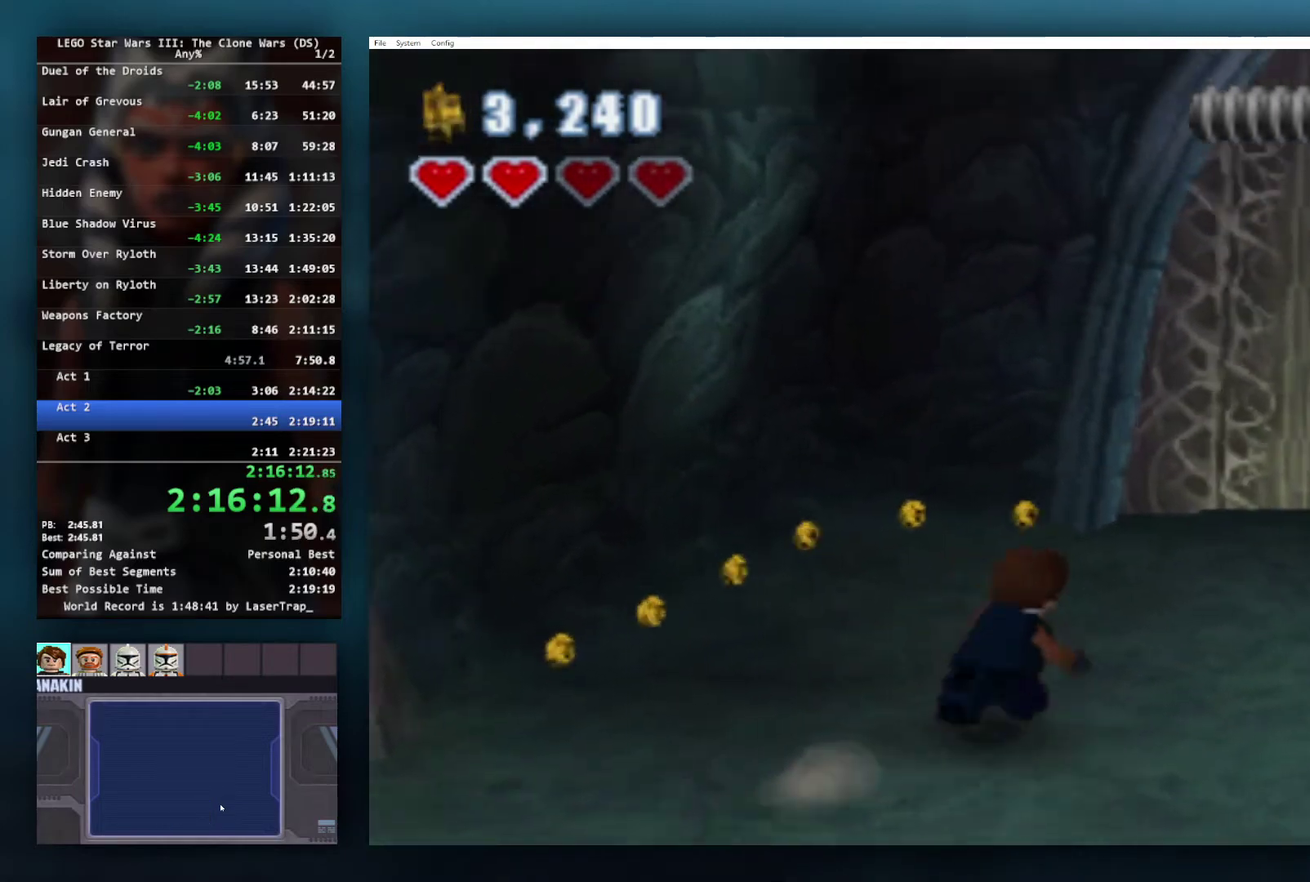
{"buttons": [], "left_stick": "right", "right_stick": "center", "events": [[250, "left_stick", "right"]]}
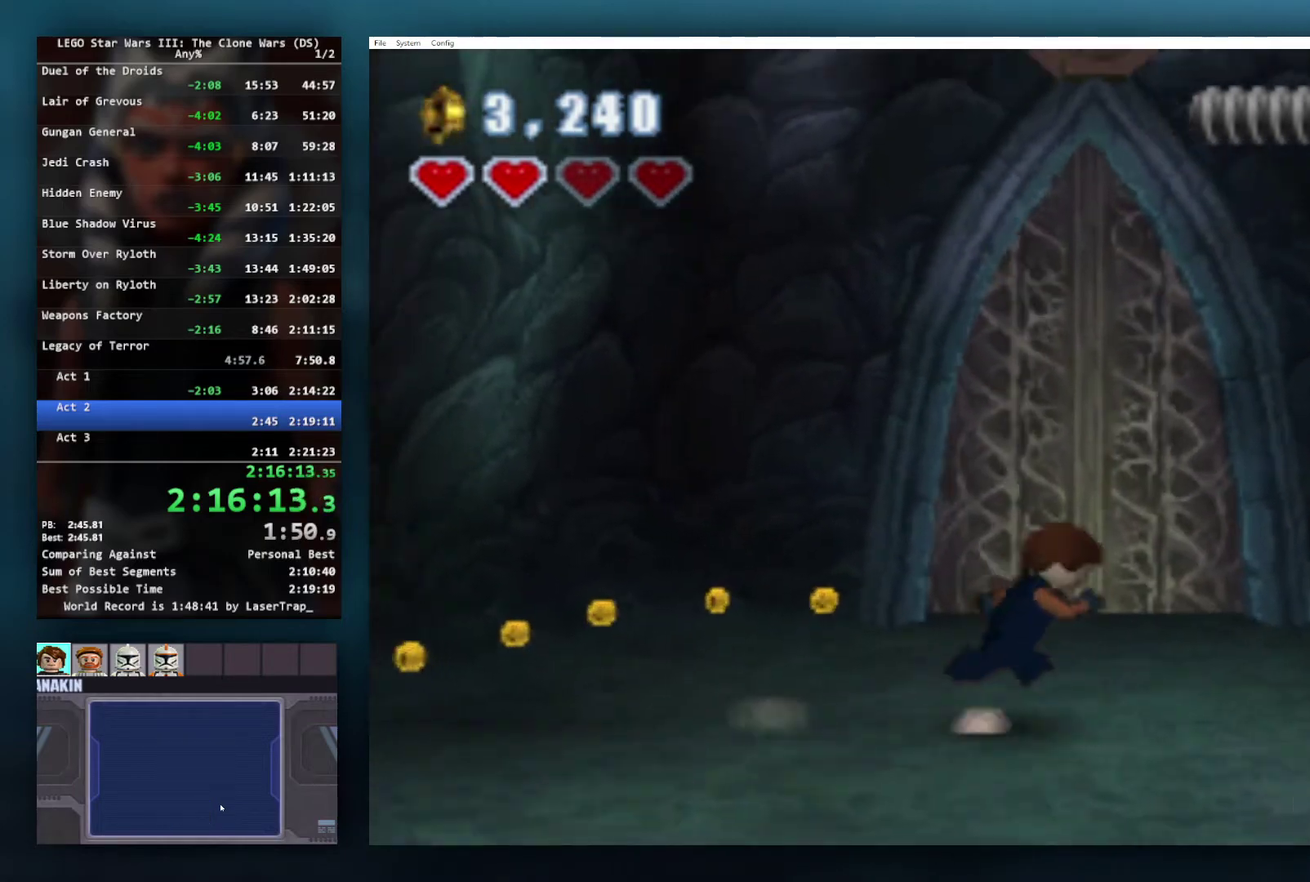
{"buttons": [], "left_stick": "down-right", "right_stick": "center", "events": [[500, "left_stick", "down-right"]]}
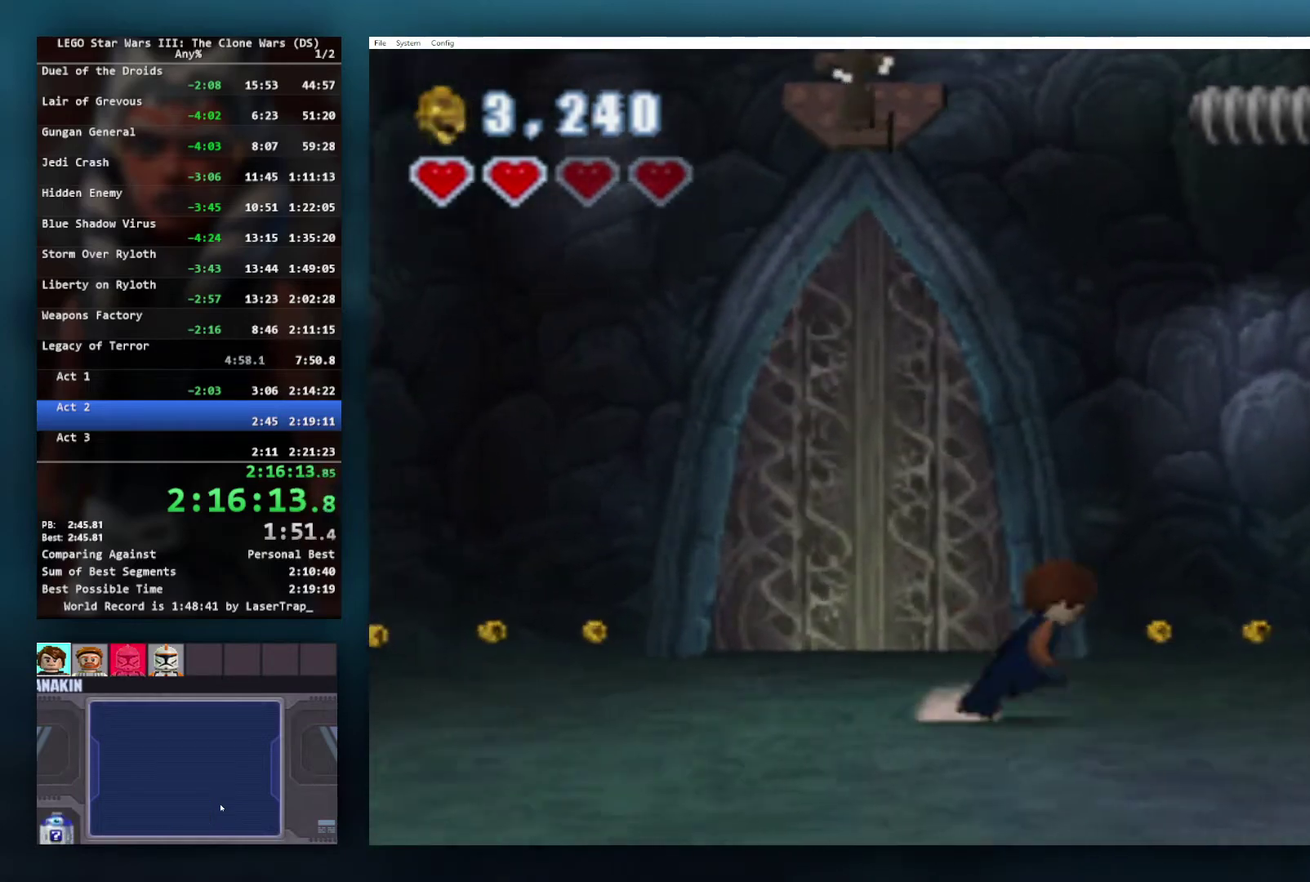
{"buttons": [], "left_stick": "right", "right_stick": "center", "events": [[50, "left_stick", "down"], [150, "left_stick", "down-right"], [333, "left_stick", "right"]]}
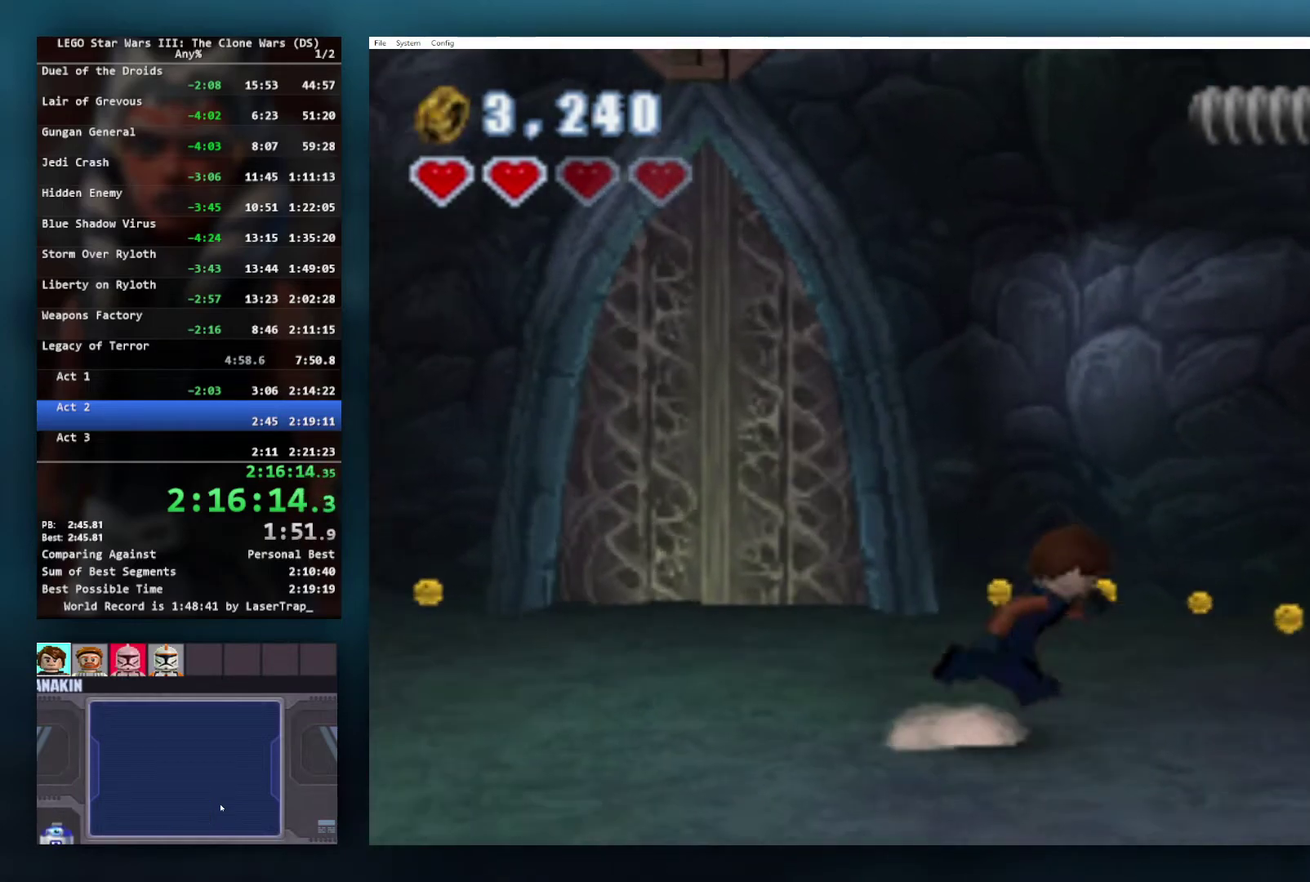
{"buttons": [], "left_stick": "left", "right_stick": "center", "events": [[117, "left_stick", "center"], [300, "left_stick", "left"]]}
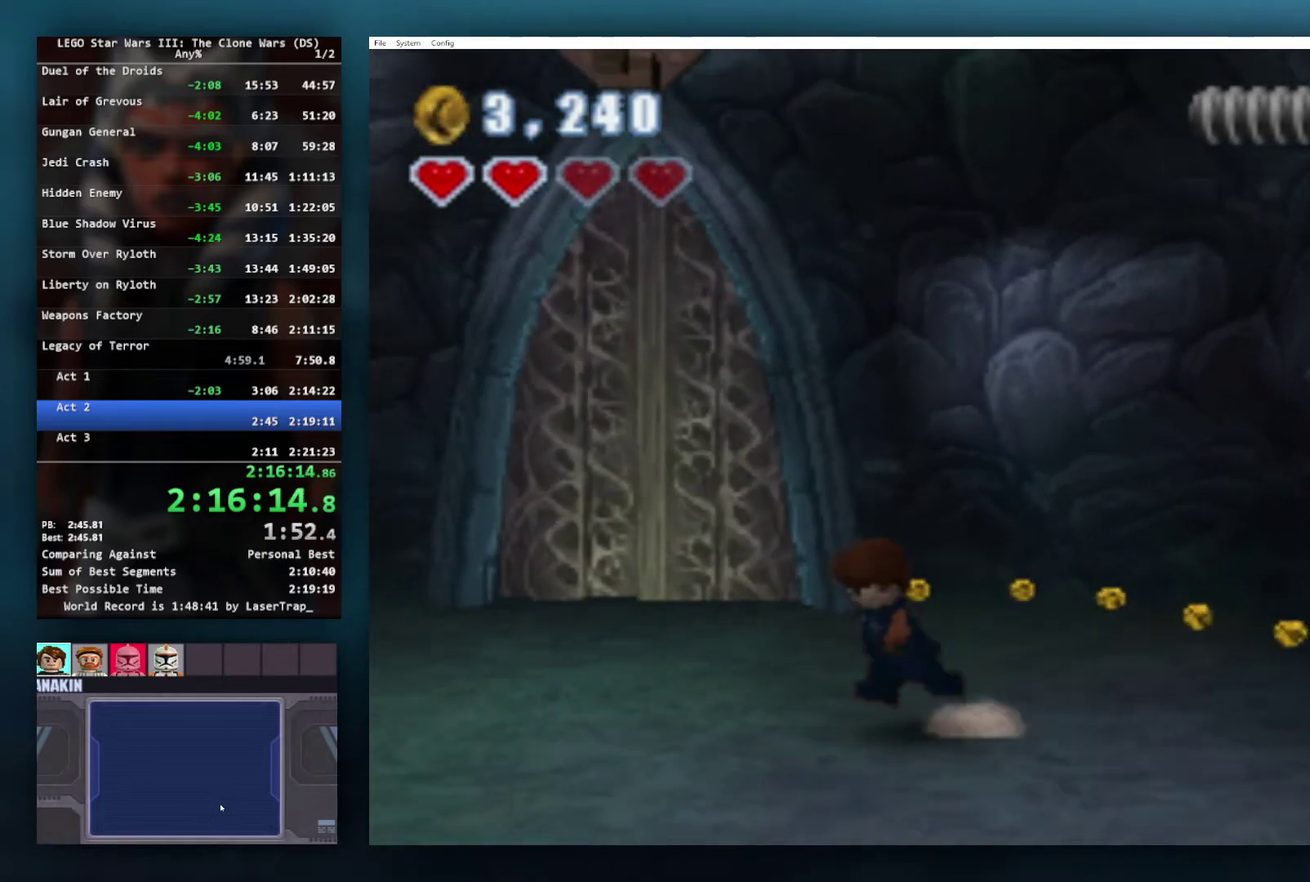
{"buttons": ["A"], "left_stick": "right", "right_stick": "center", "events": [[233, "left_stick", "up-left"], [367, "left_stick", "up"], [417, "A", "down"], [417, "left_stick", "up-right"], [483, "left_stick", "right"]]}
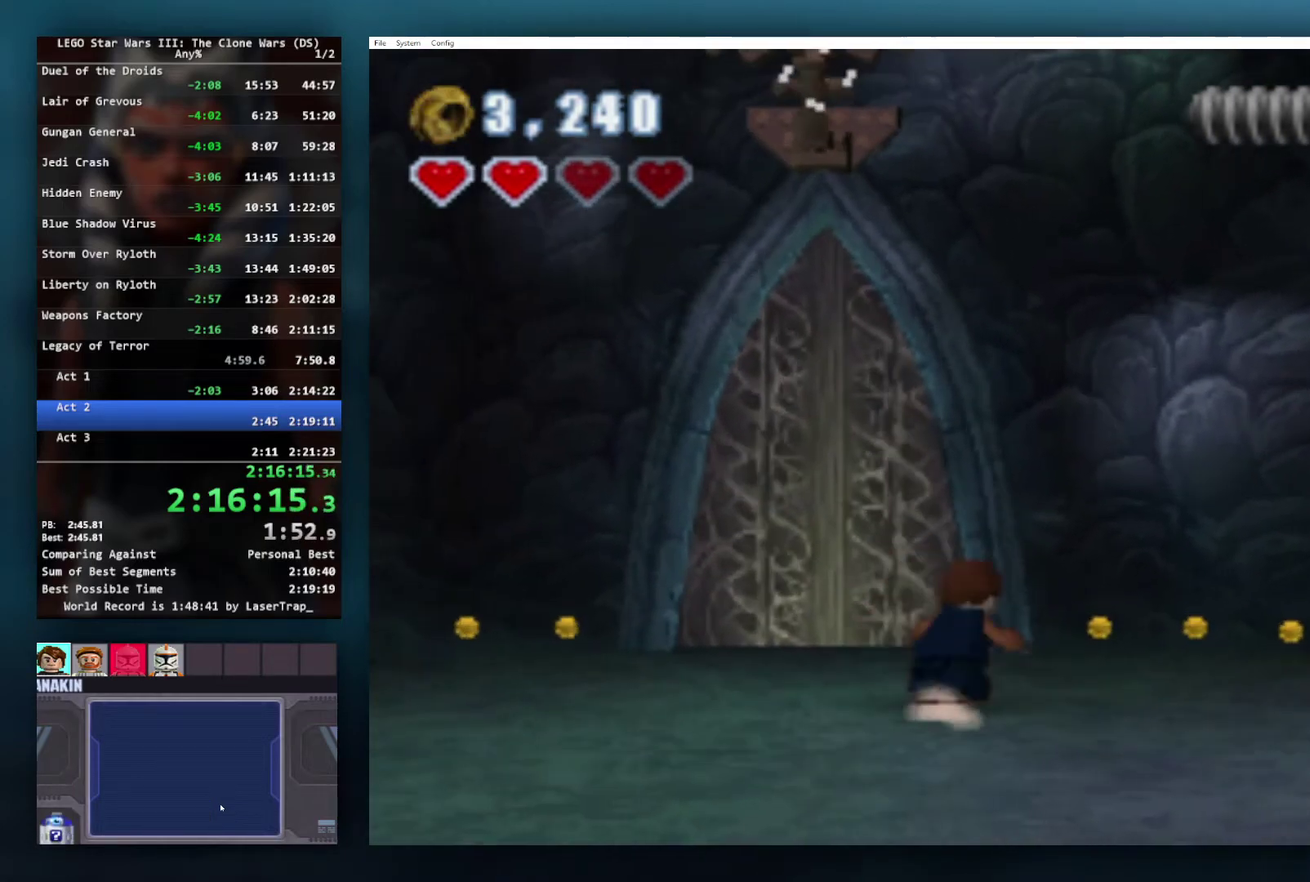
{"buttons": [], "left_stick": "down-left", "right_stick": "center", "events": [[50, "A", "up"], [50, "left_stick", "down-right"], [167, "left_stick", "down"], [300, "left_stick", "down-left"]]}
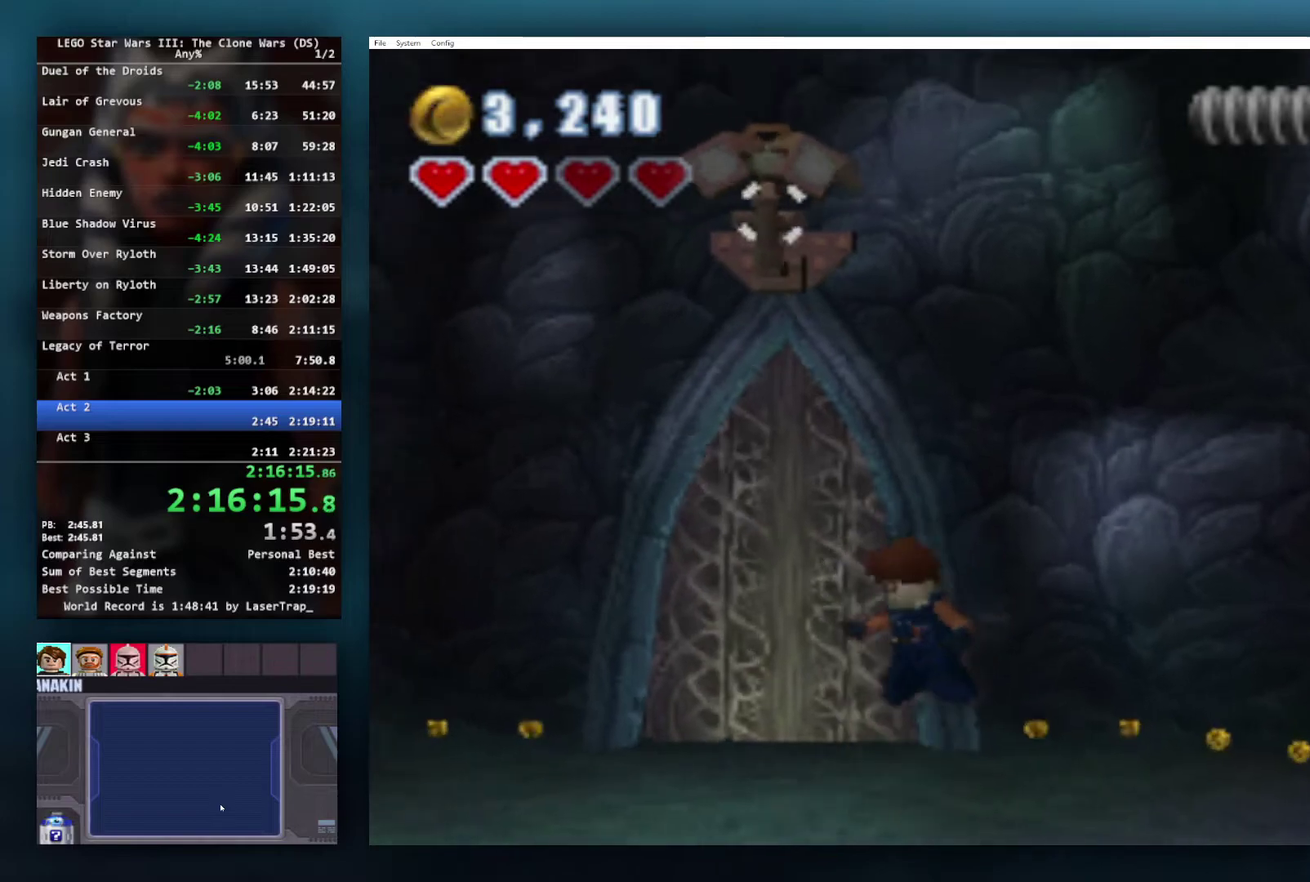
{"buttons": [], "left_stick": "down-left", "right_stick": "center", "events": []}
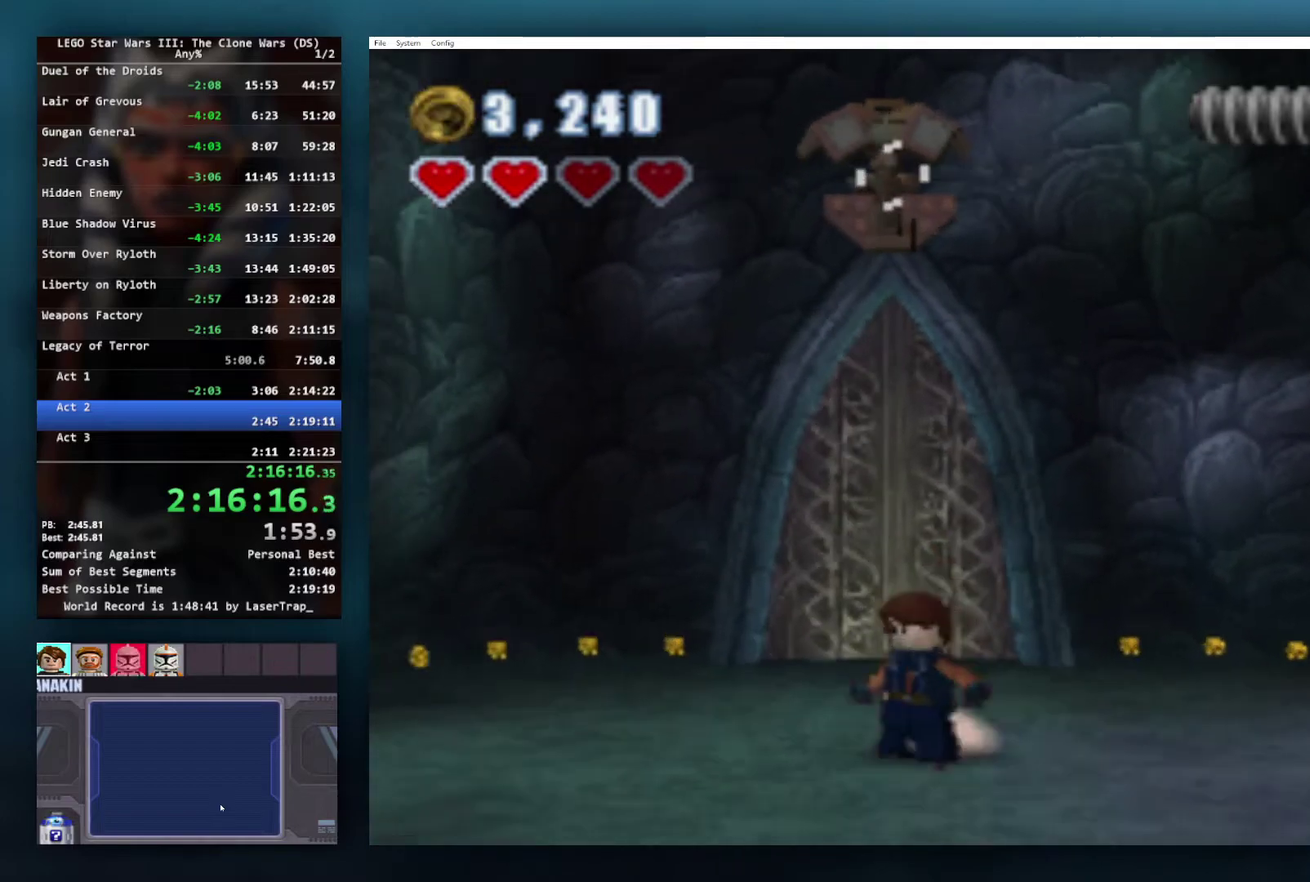
{"buttons": [], "left_stick": "center", "right_stick": "center", "events": [[350, "left_stick", "center"]]}
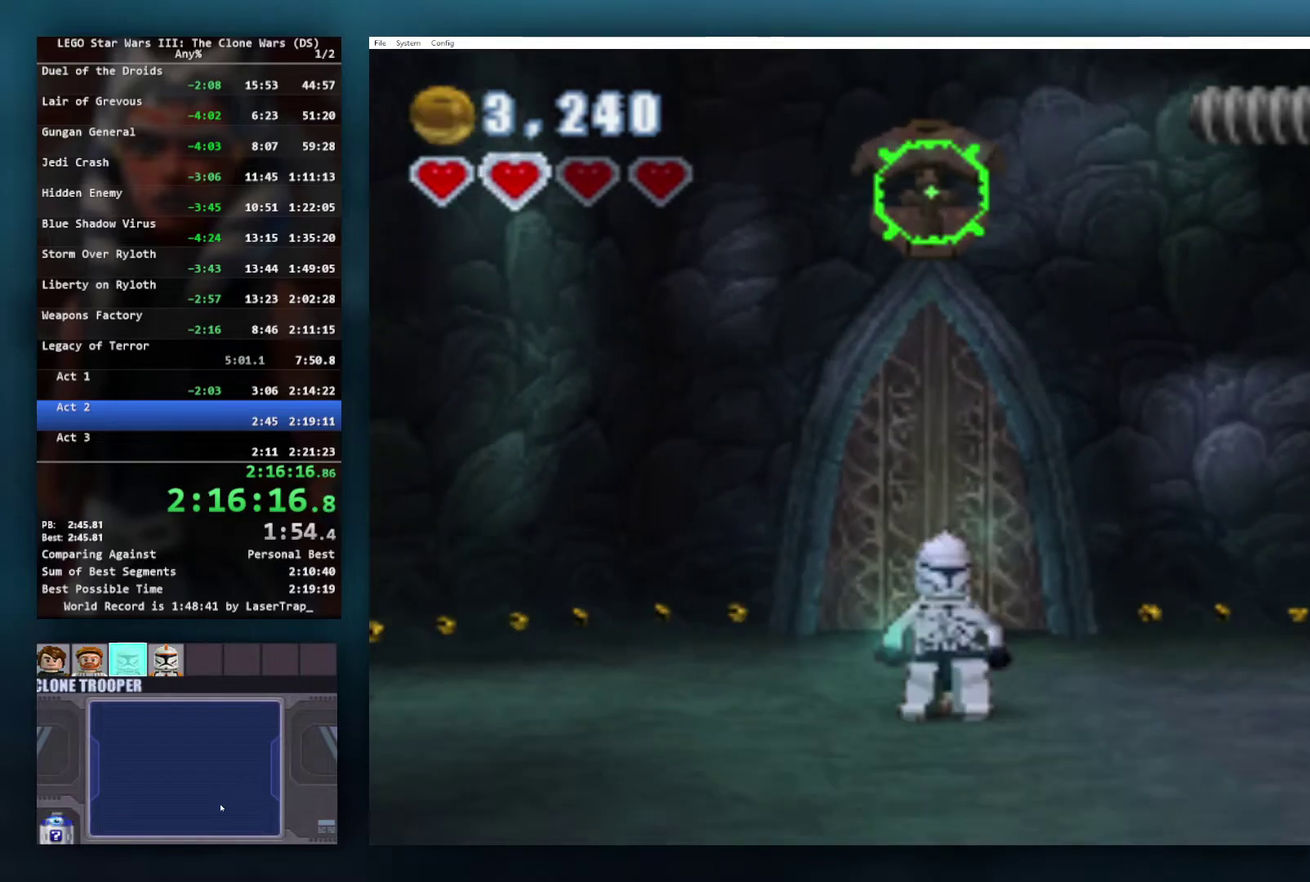
{"buttons": ["Y"], "left_stick": "up", "right_stick": "center", "events": [[233, "Y", "down"], [500, "left_stick", "up"]]}
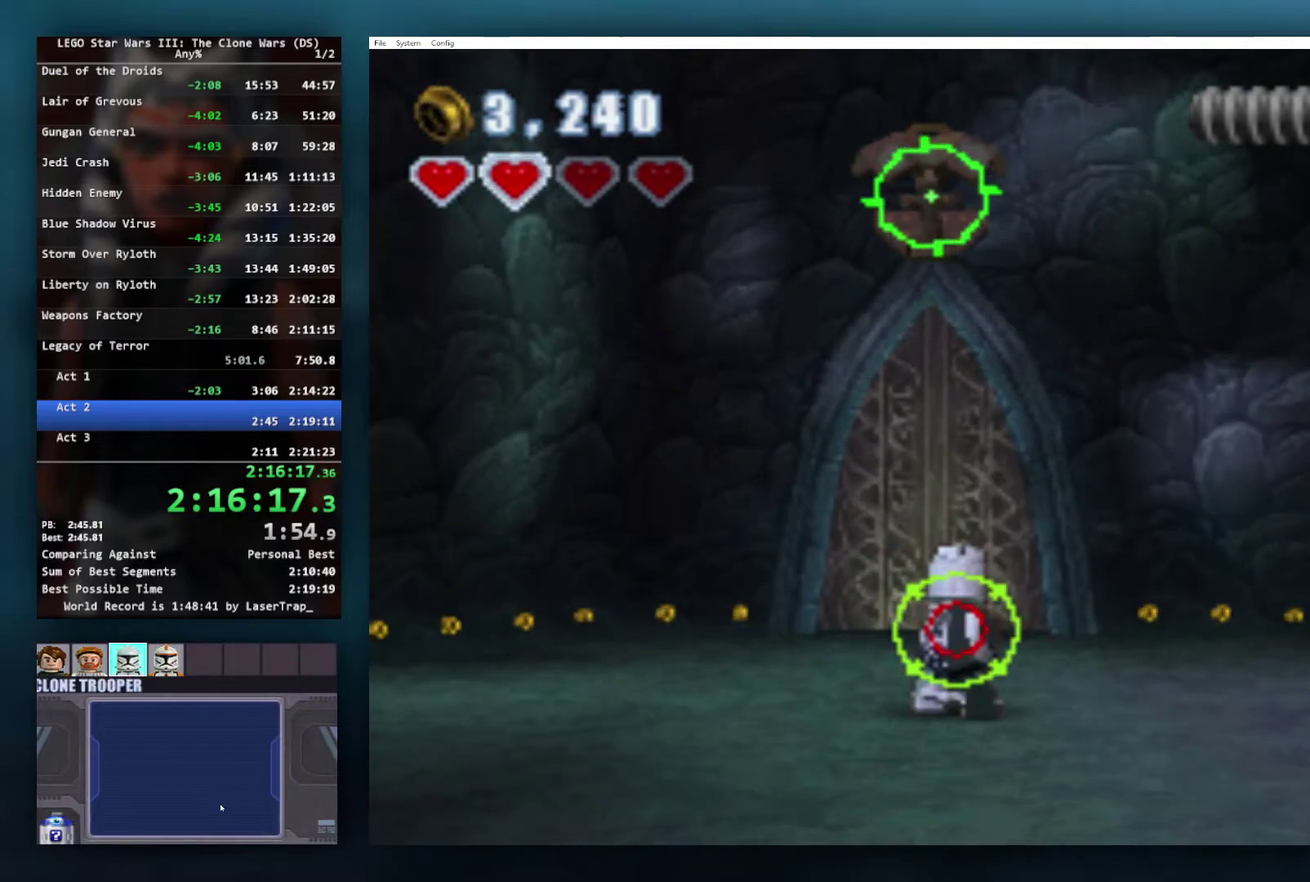
{"buttons": ["Y"], "left_stick": "up-left", "right_stick": "center", "events": [[483, "left_stick", "up-left"]]}
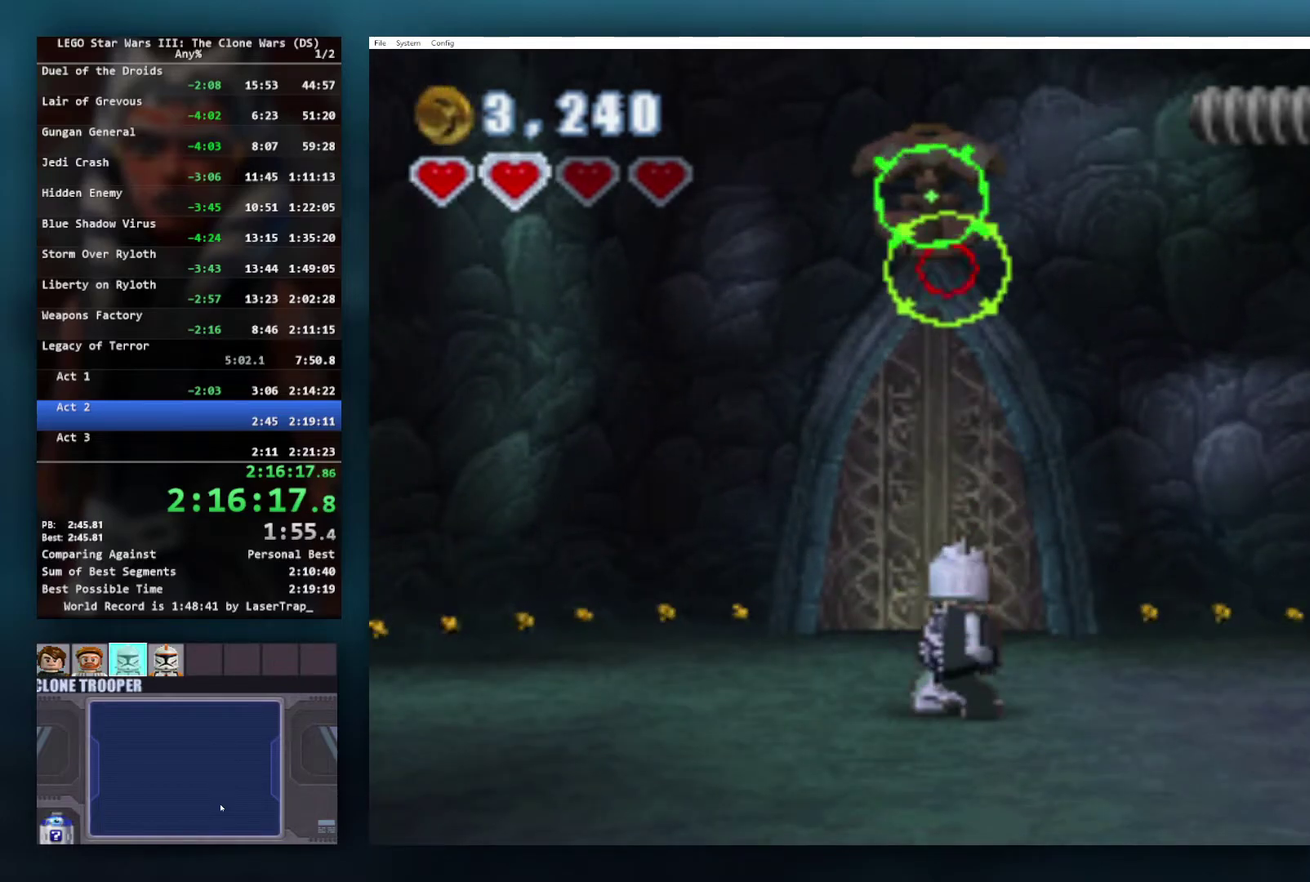
{"buttons": [], "left_stick": "center", "right_stick": "center", "events": [[17, "Y", "up"], [83, "left_stick", "center"]]}
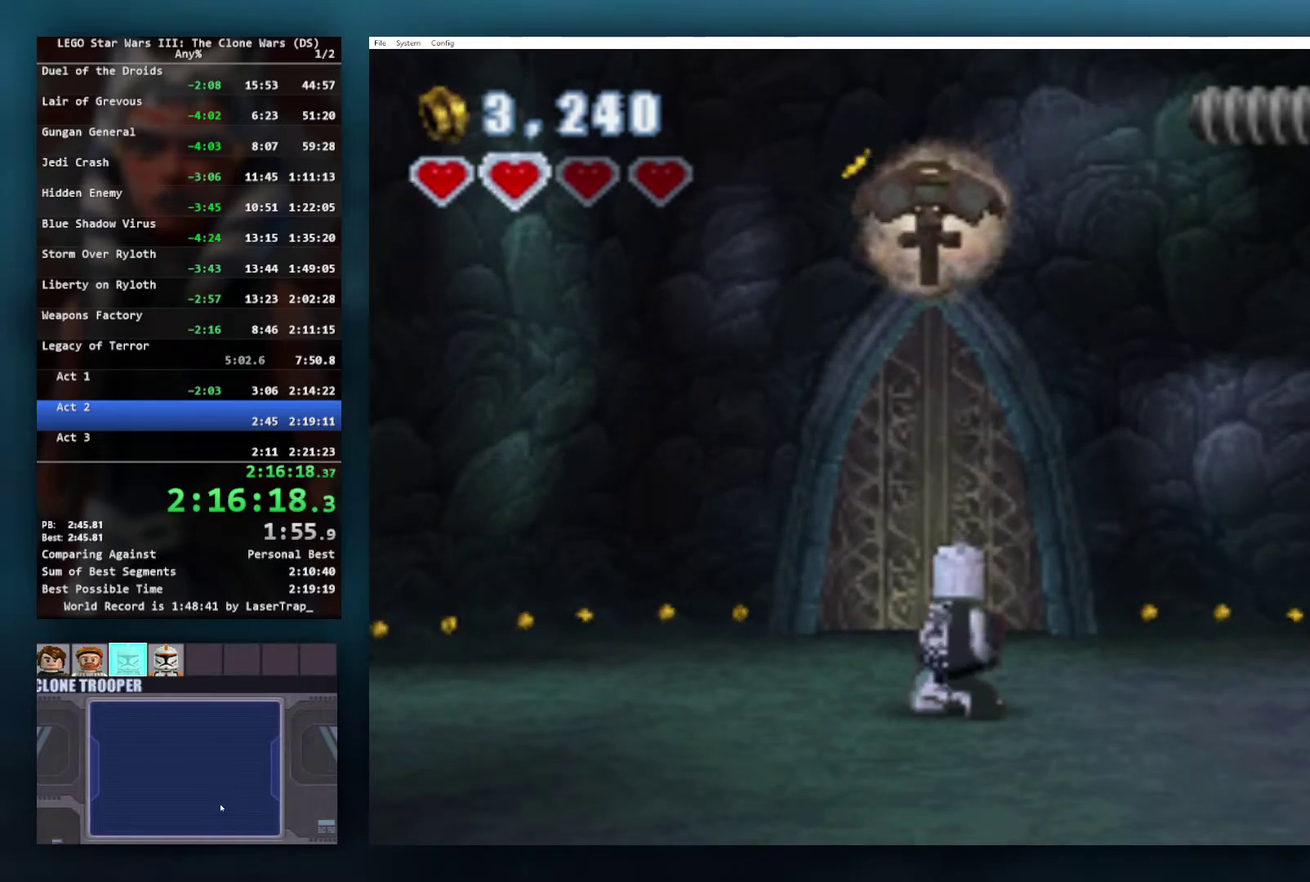
{"buttons": [], "left_stick": "up-right", "right_stick": "center", "events": [[250, "left_stick", "down-left"], [367, "left_stick", "down"], [450, "left_stick", "right"], [500, "left_stick", "up-right"]]}
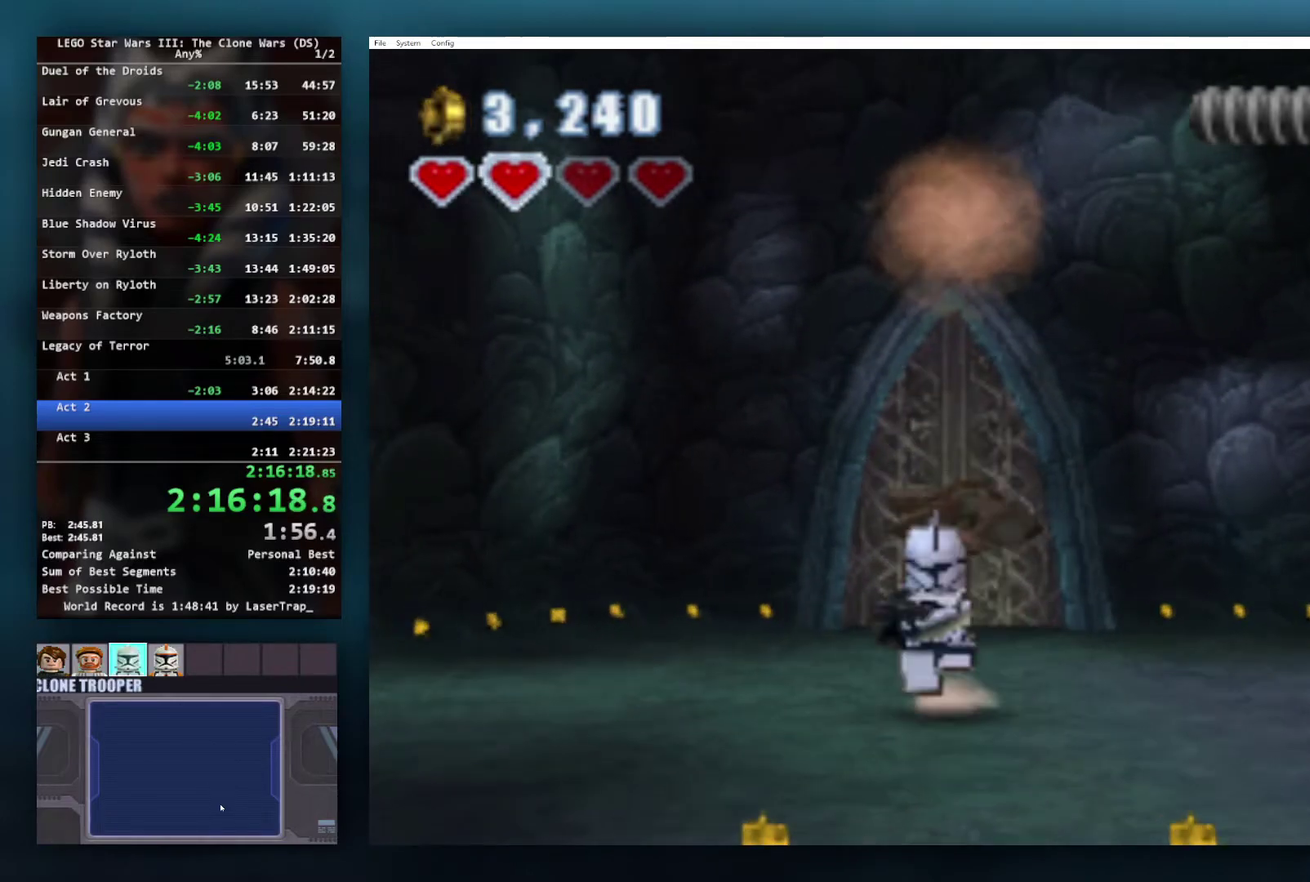
{"buttons": [], "left_stick": "left", "right_stick": "center", "events": [[50, "left_stick", "up"], [183, "left_stick", "up-left"], [400, "left_stick", "left"]]}
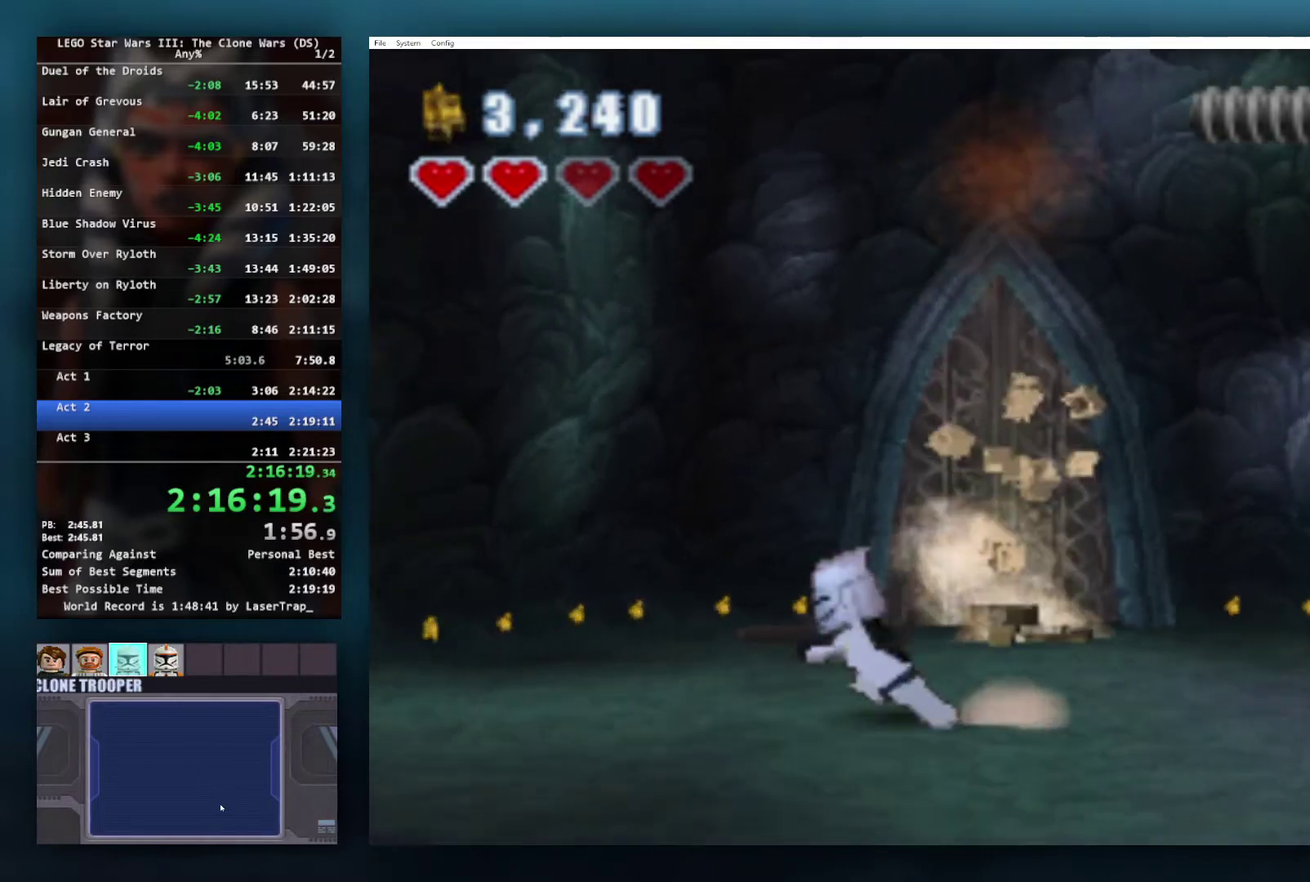
{"buttons": [], "left_stick": "up", "right_stick": "center", "events": [[33, "left_stick", "down-left"], [83, "left_stick", "down"], [217, "left_stick", "up-right"], [250, "L1", "down"], [383, "left_stick", "up"], [400, "L1", "up"]]}
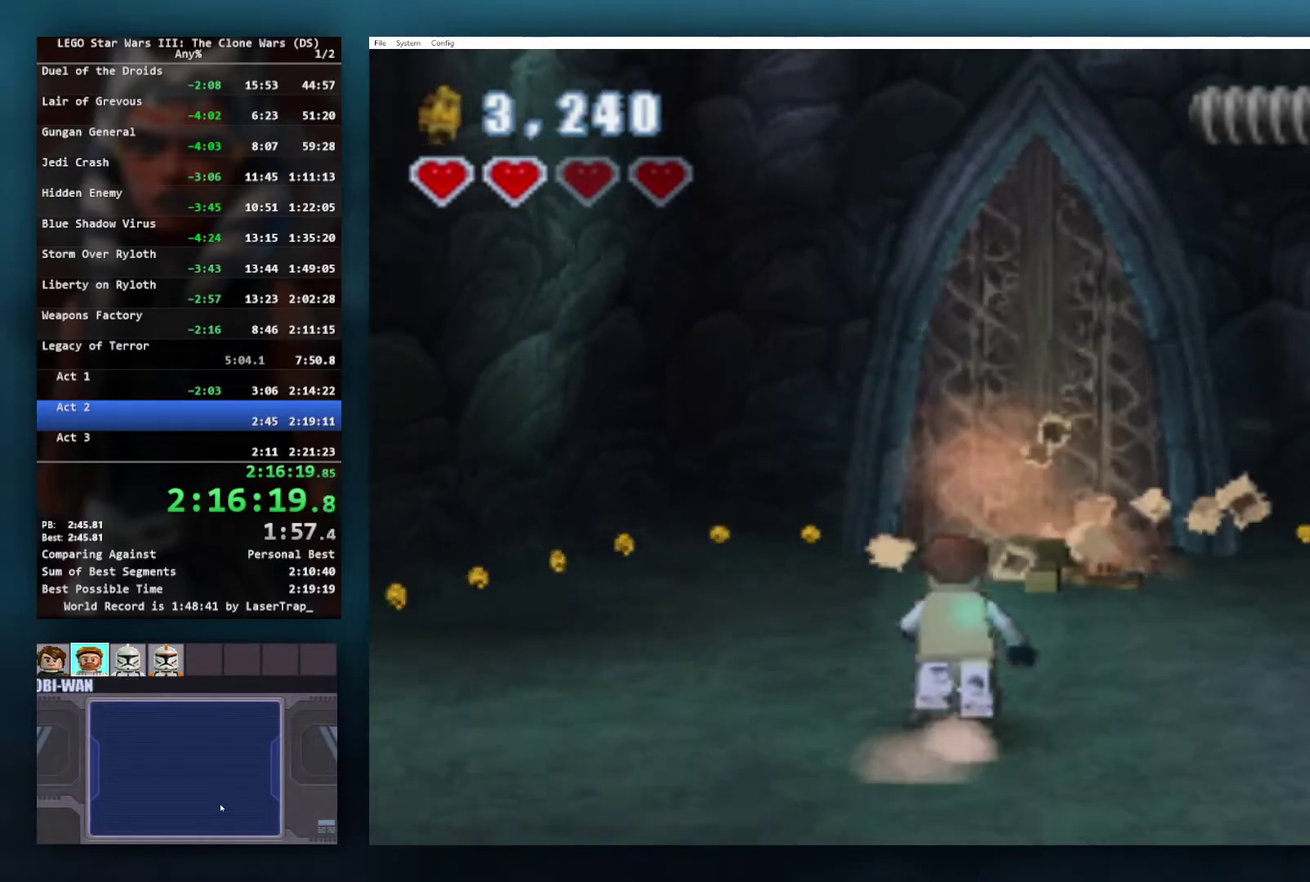
{"buttons": [], "left_stick": "up-right", "right_stick": "center", "events": [[117, "left_stick", "up-right"], [150, "L1", "down"], [283, "L1", "up"]]}
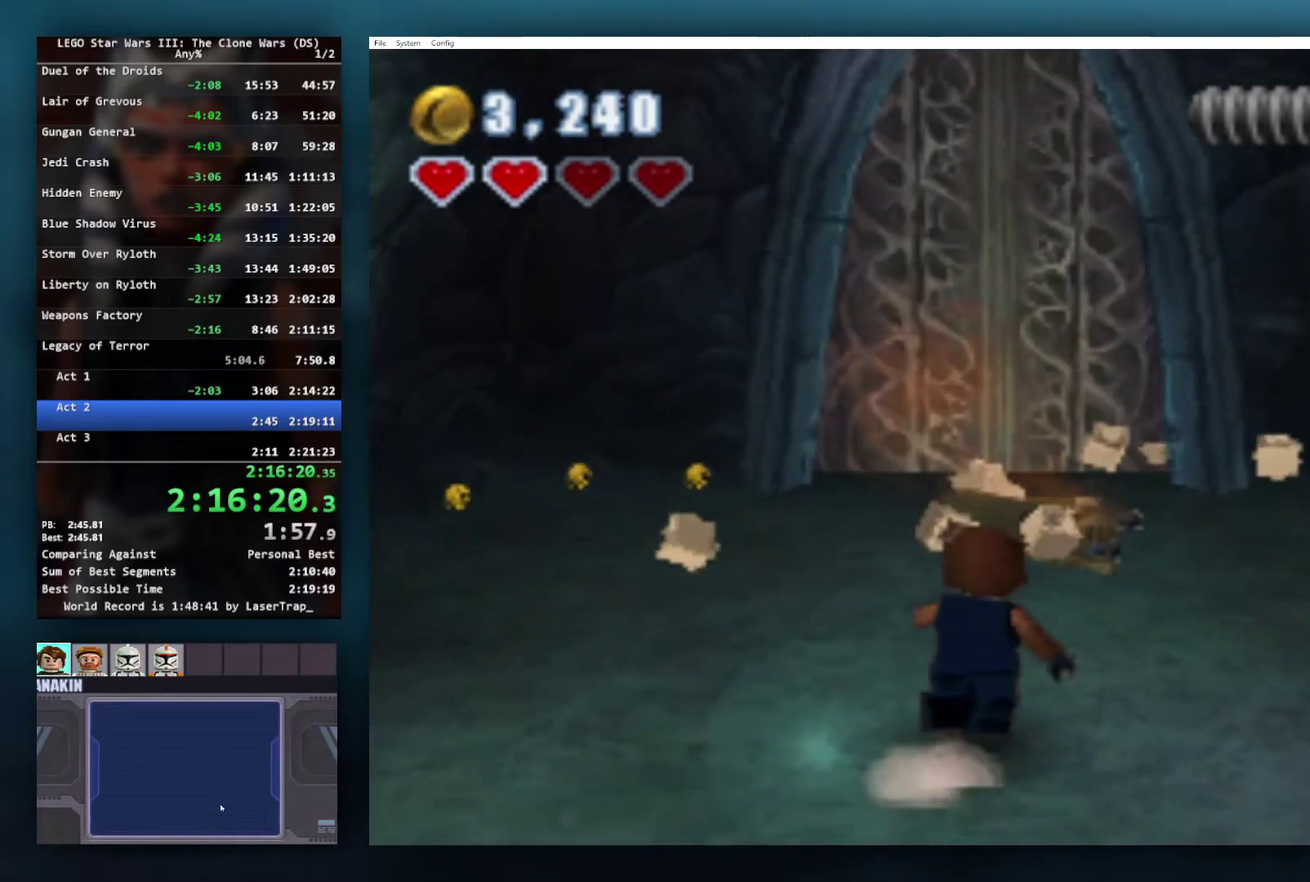
{"buttons": [], "left_stick": "up-right", "right_stick": "center", "events": []}
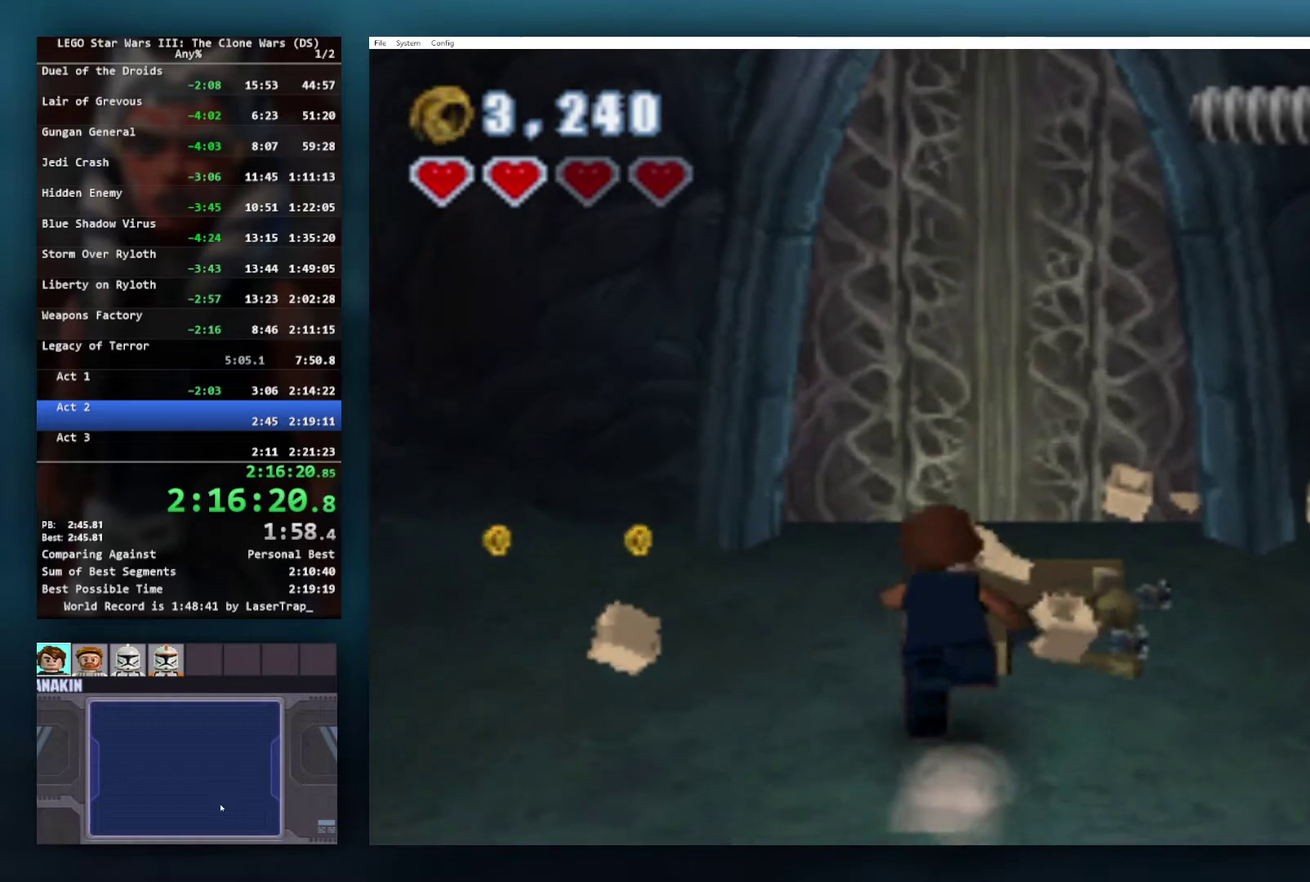
{"buttons": ["B"], "left_stick": "center", "right_stick": "center", "events": [[100, "left_stick", "center"], [167, "B", "down"]]}
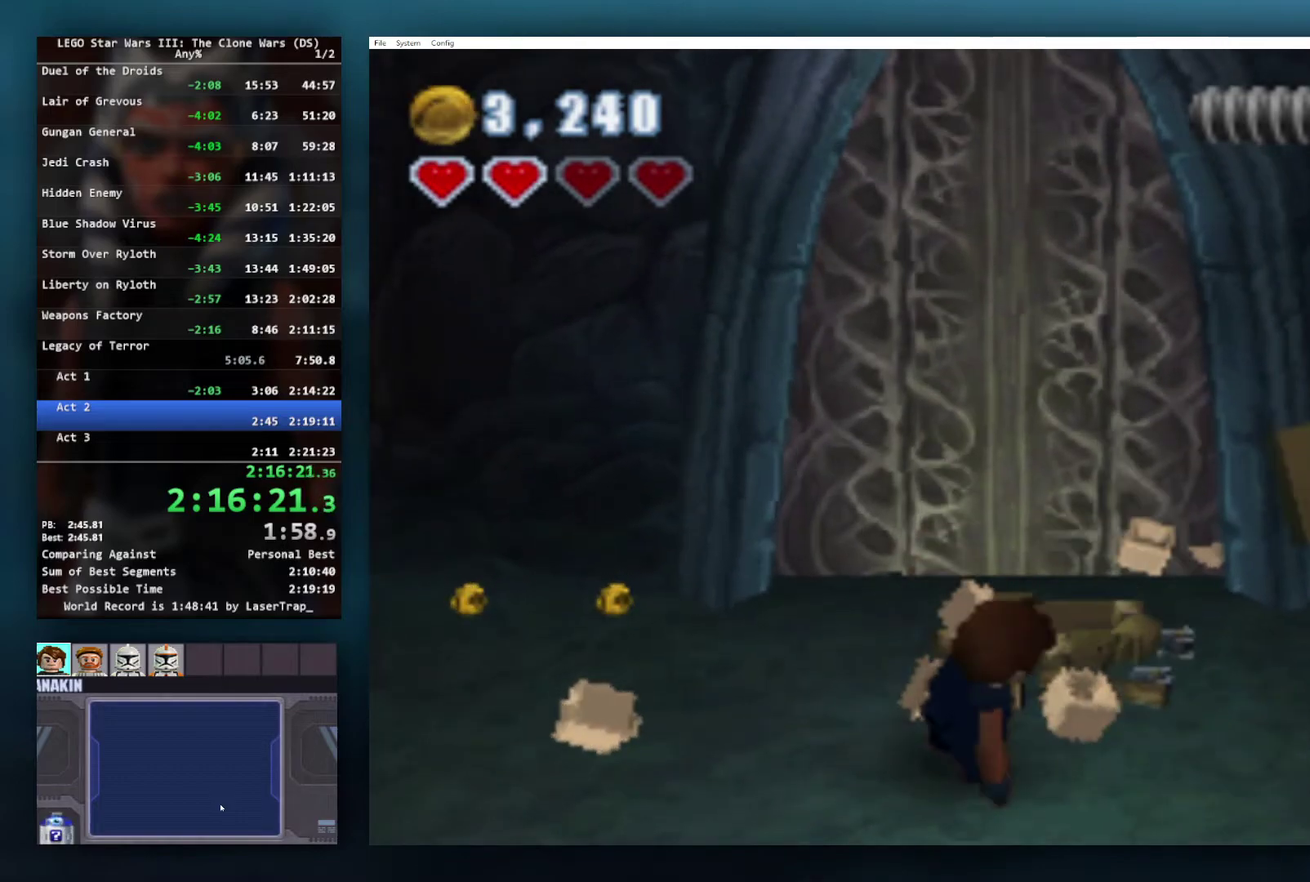
{"buttons": ["B"], "left_stick": "center", "right_stick": "center", "events": []}